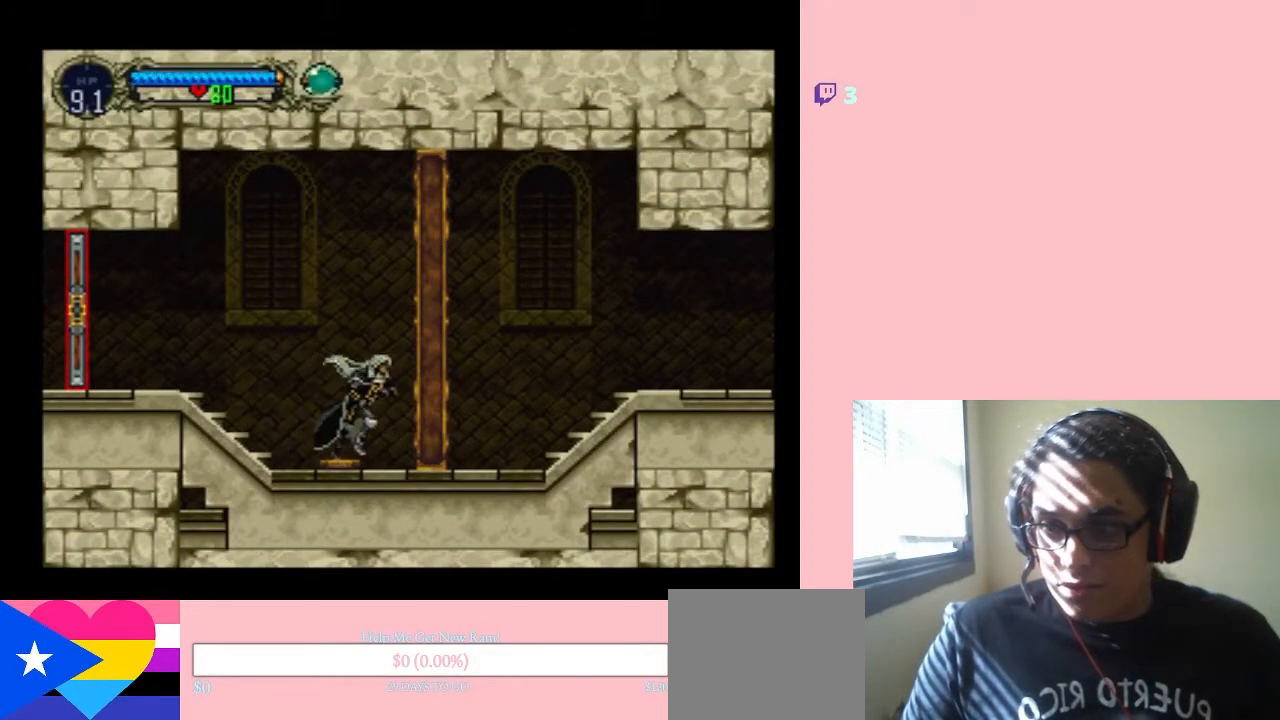
Gameplay with a controller (Nintendo layout); each line is a JSON object with the inputs held at the frame after it. "events" lists button and stick changes between this image and that frame as [ms after this image, input, new state], when the widget could be followed in between. Not read: L3 R3.
{"buttons": ["DPAD_RIGHT"], "left_stick": "center", "right_stick": "center", "events": []}
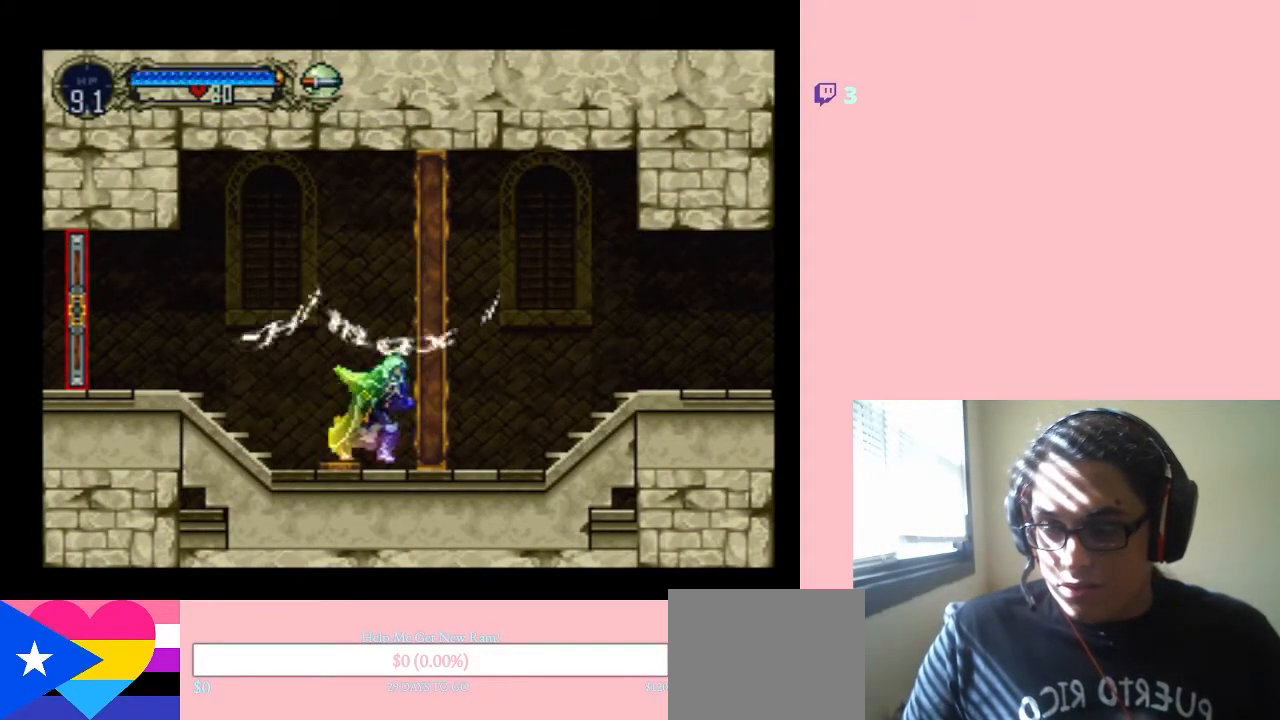
{"buttons": [], "left_stick": "center", "right_stick": "center", "events": [[200, "DPAD_RIGHT", "up"]]}
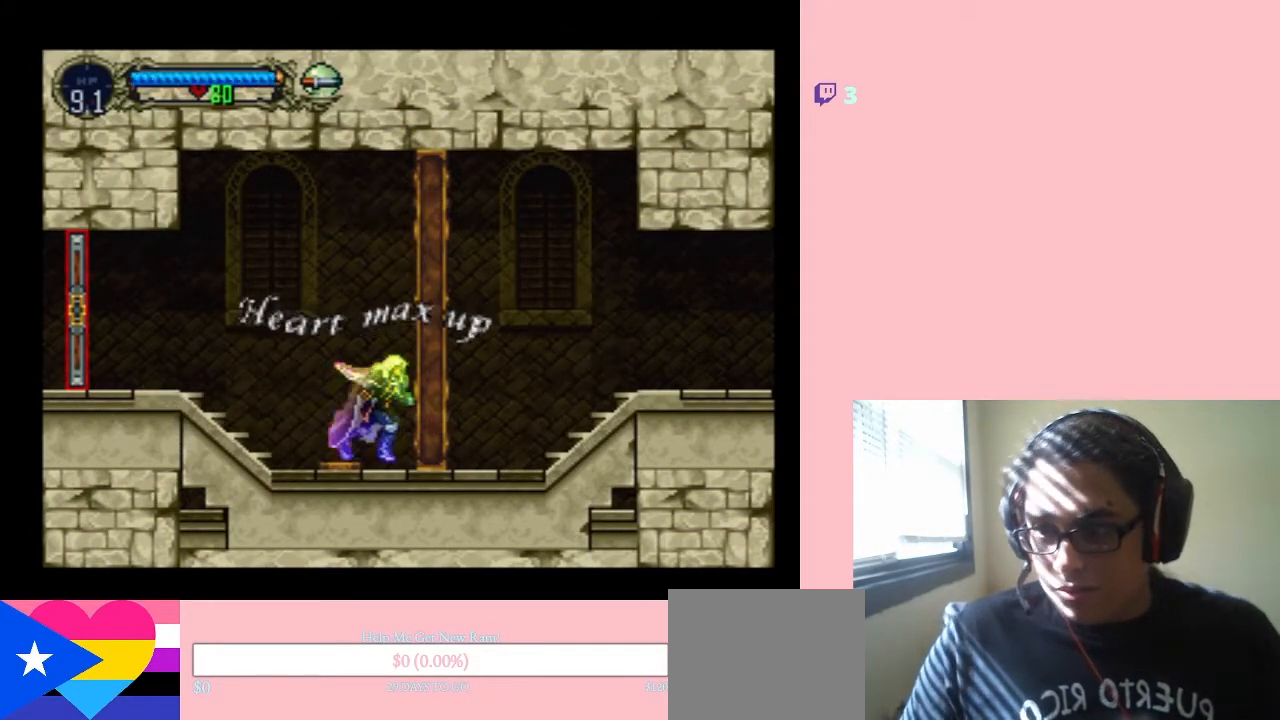
{"buttons": ["DPAD_RIGHT"], "left_stick": "center", "right_stick": "center", "events": [[333, "DPAD_RIGHT", "down"]]}
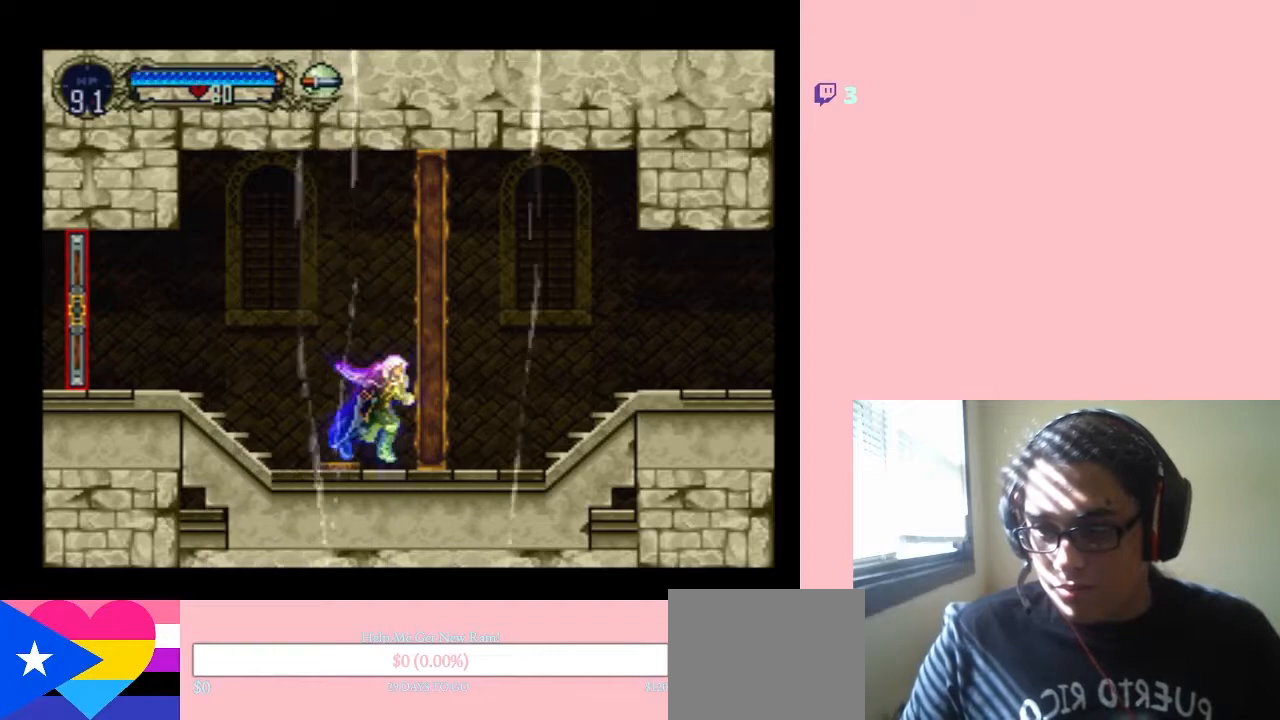
{"buttons": ["DPAD_RIGHT"], "left_stick": "center", "right_stick": "center", "events": []}
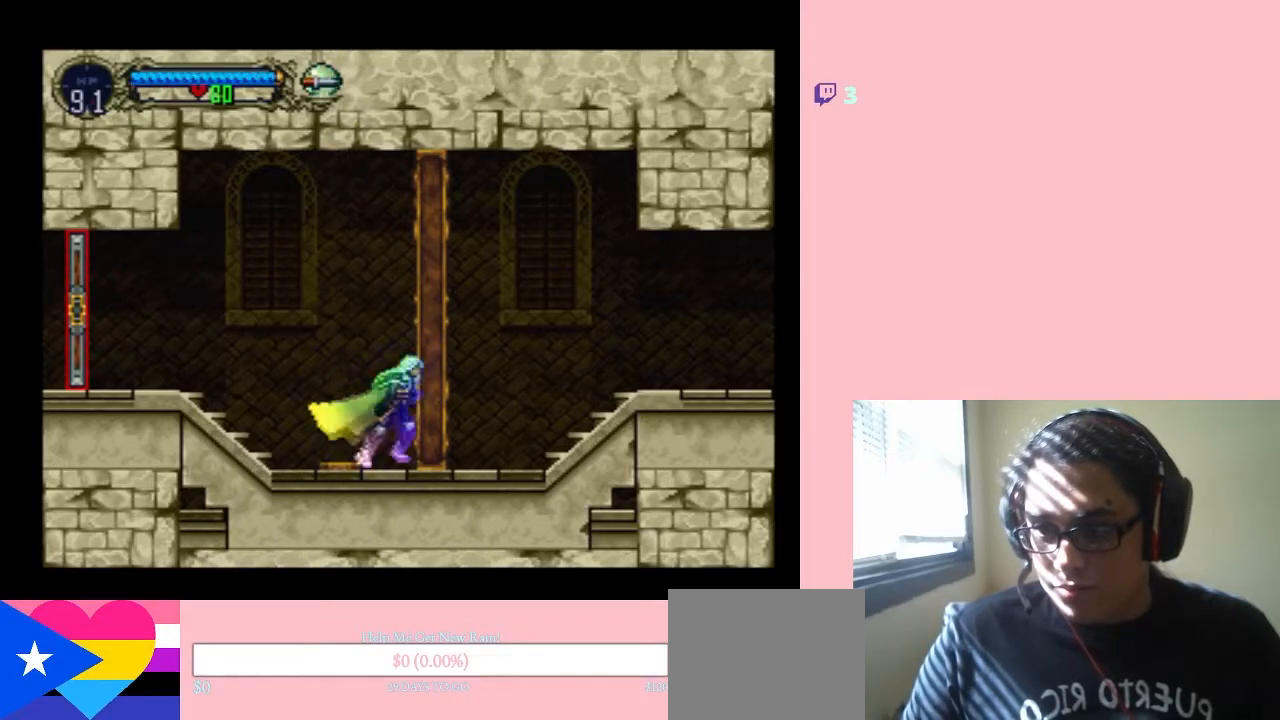
{"buttons": ["DPAD_LEFT"], "left_stick": "center", "right_stick": "center", "events": [[117, "DPAD_RIGHT", "up"], [333, "DPAD_LEFT", "down"]]}
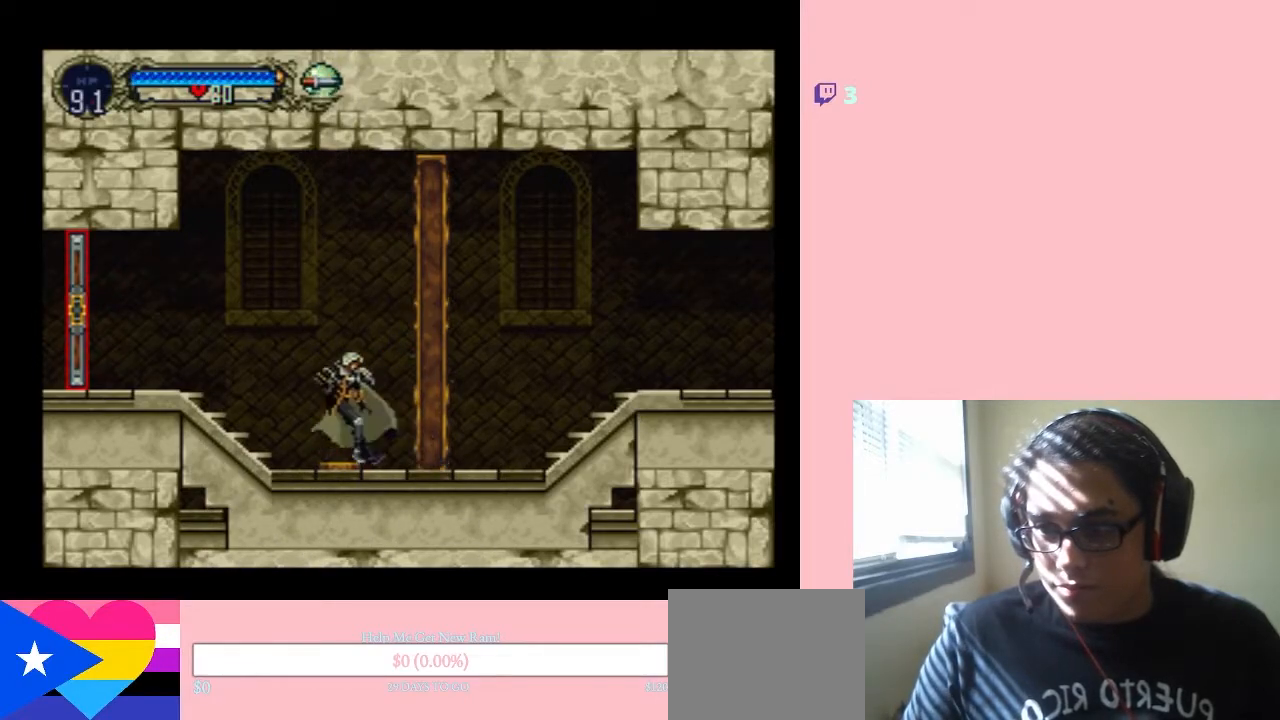
{"buttons": [], "left_stick": "center", "right_stick": "center", "events": [[117, "DPAD_LEFT", "up"]]}
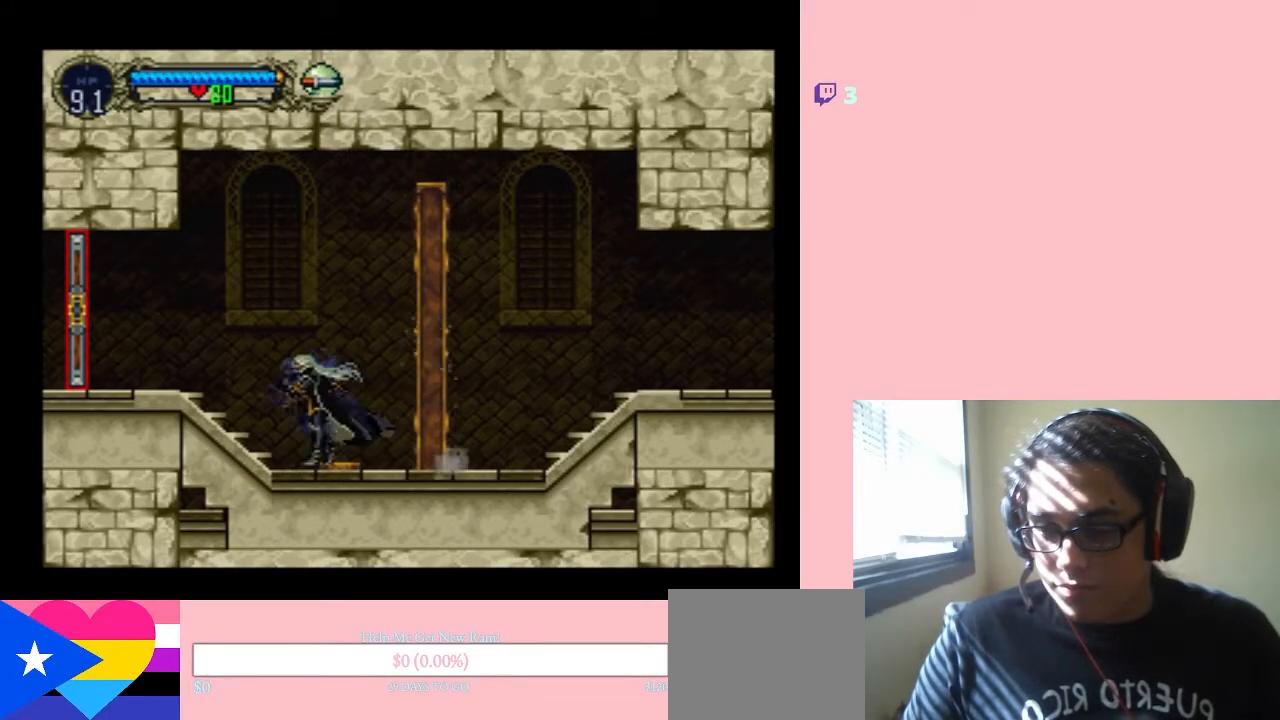
{"buttons": [], "left_stick": "center", "right_stick": "center", "events": [[233, "START", "down"], [433, "START", "up"]]}
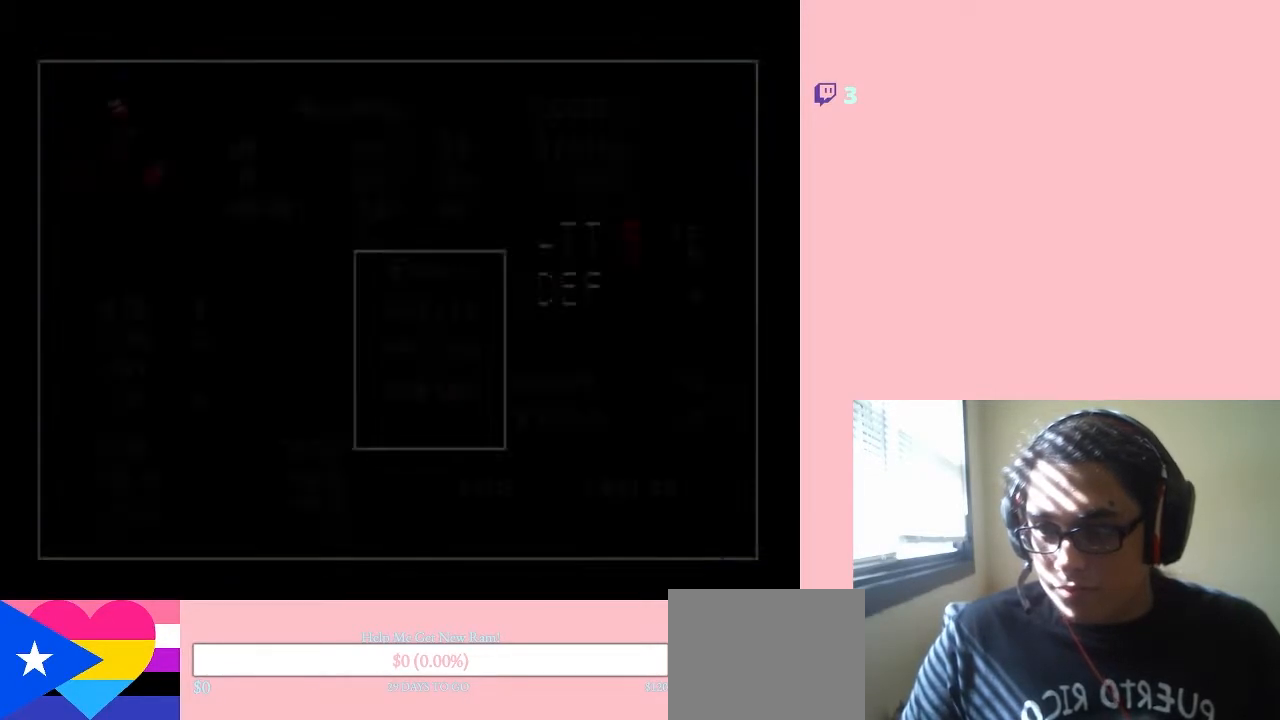
{"buttons": ["START"], "left_stick": "center", "right_stick": "center", "events": [[433, "START", "down"]]}
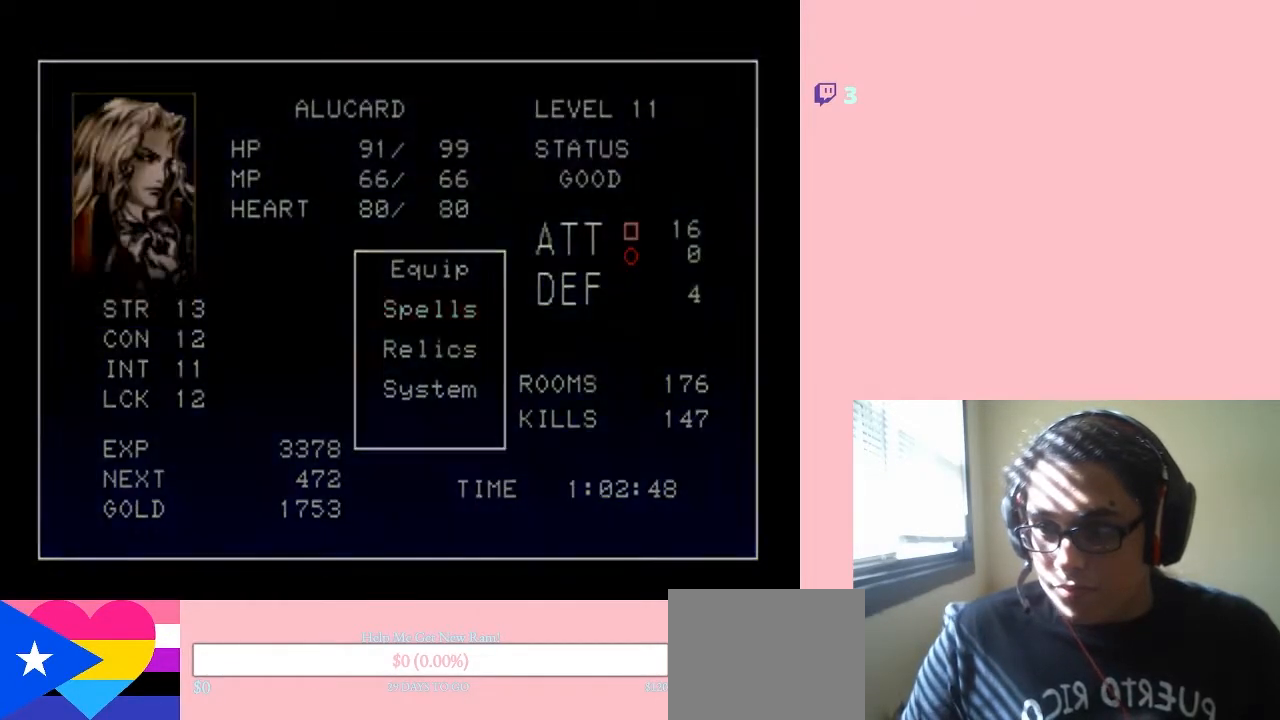
{"buttons": [], "left_stick": "center", "right_stick": "center", "events": [[117, "START", "up"]]}
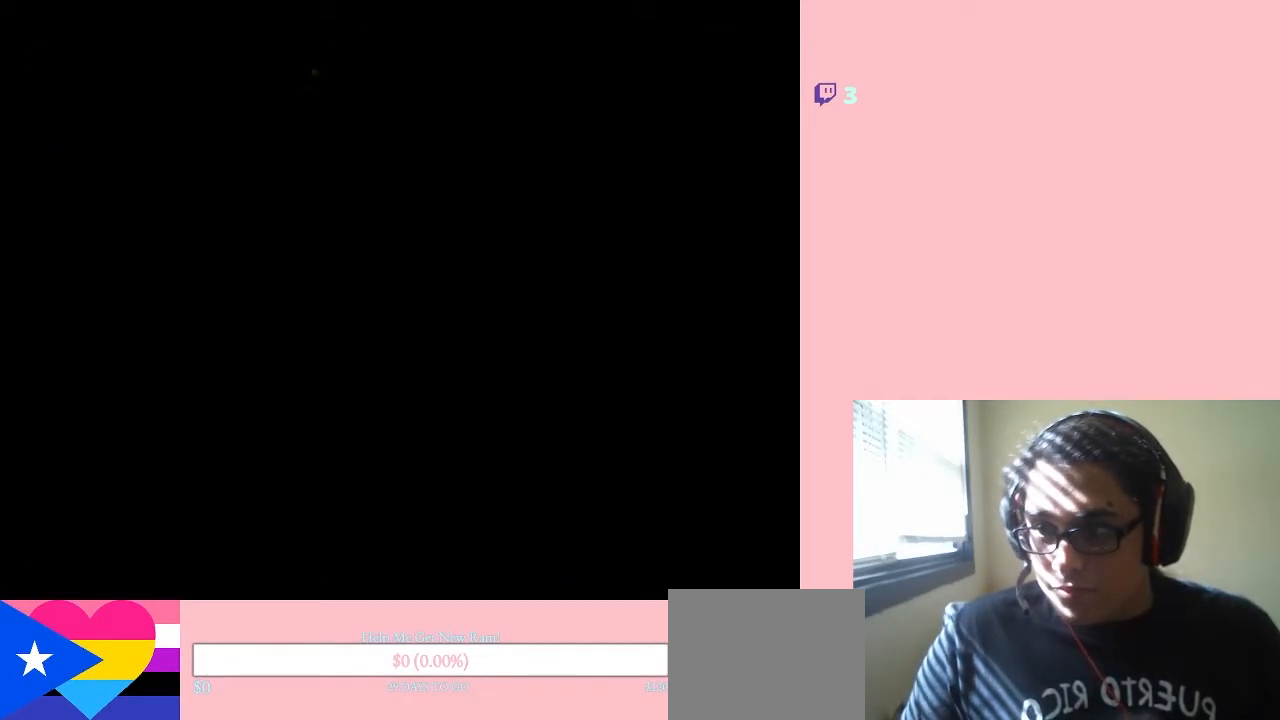
{"buttons": [], "left_stick": "center", "right_stick": "center", "events": []}
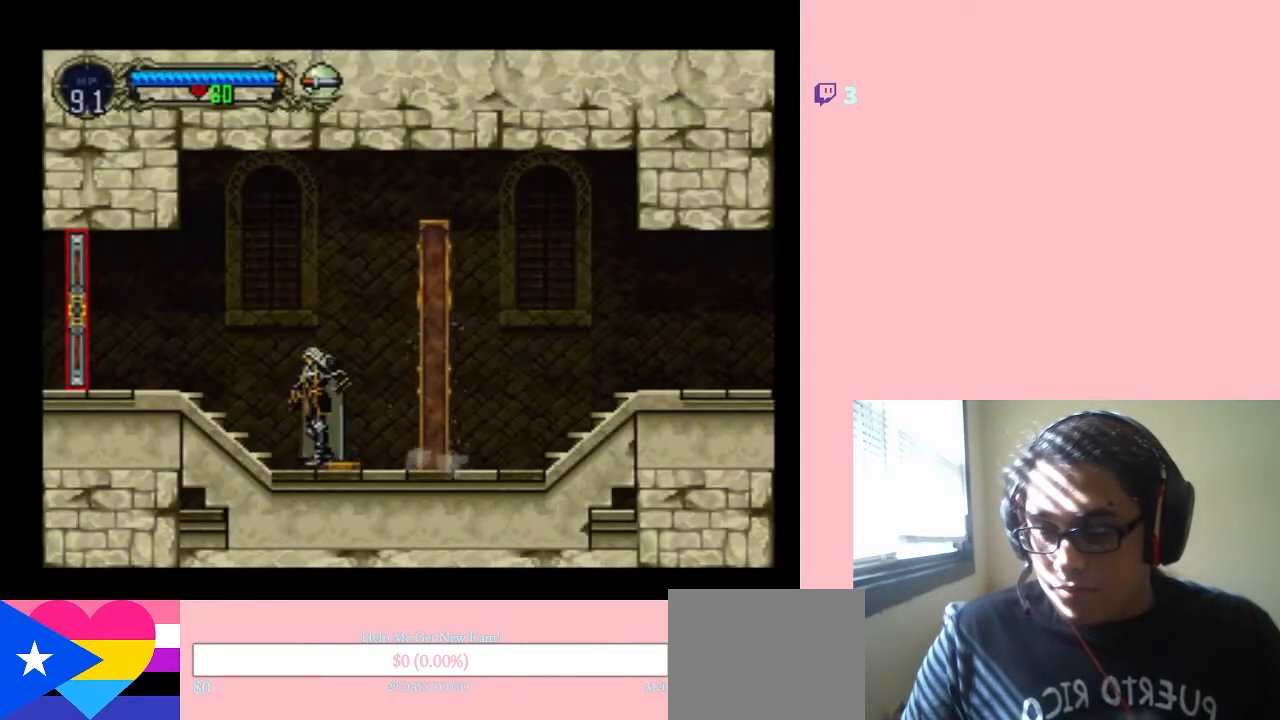
{"buttons": ["B"], "left_stick": "center", "right_stick": "center", "events": [[300, "B", "down"]]}
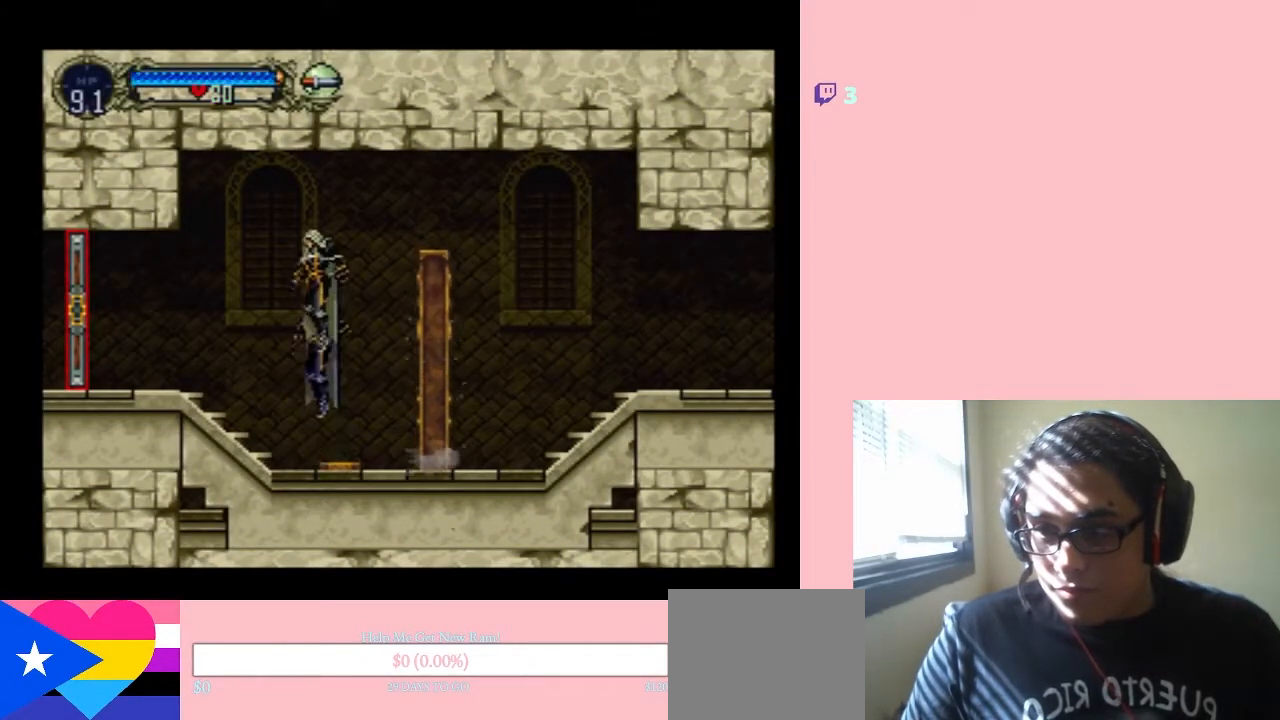
{"buttons": [], "left_stick": "center", "right_stick": "center", "events": [[117, "Y", "down"], [467, "Y", "up"], [500, "B", "up"]]}
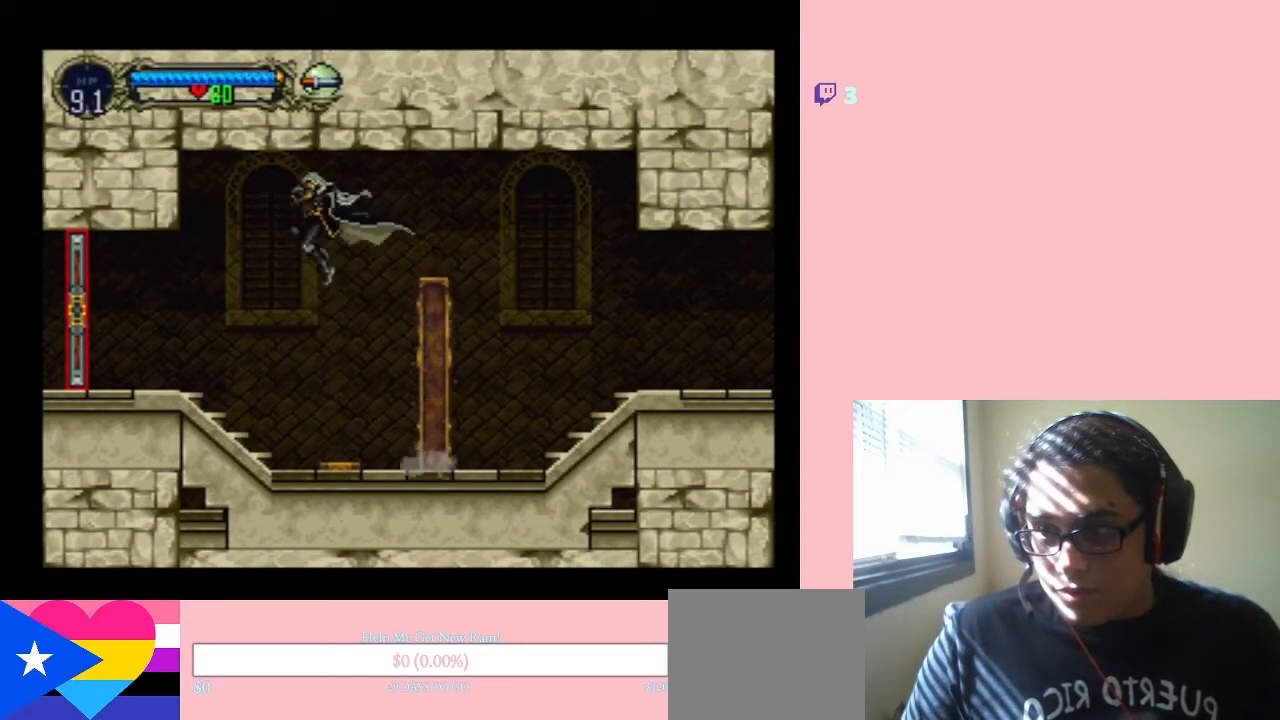
{"buttons": ["B"], "left_stick": "center", "right_stick": "center", "events": [[450, "B", "down"]]}
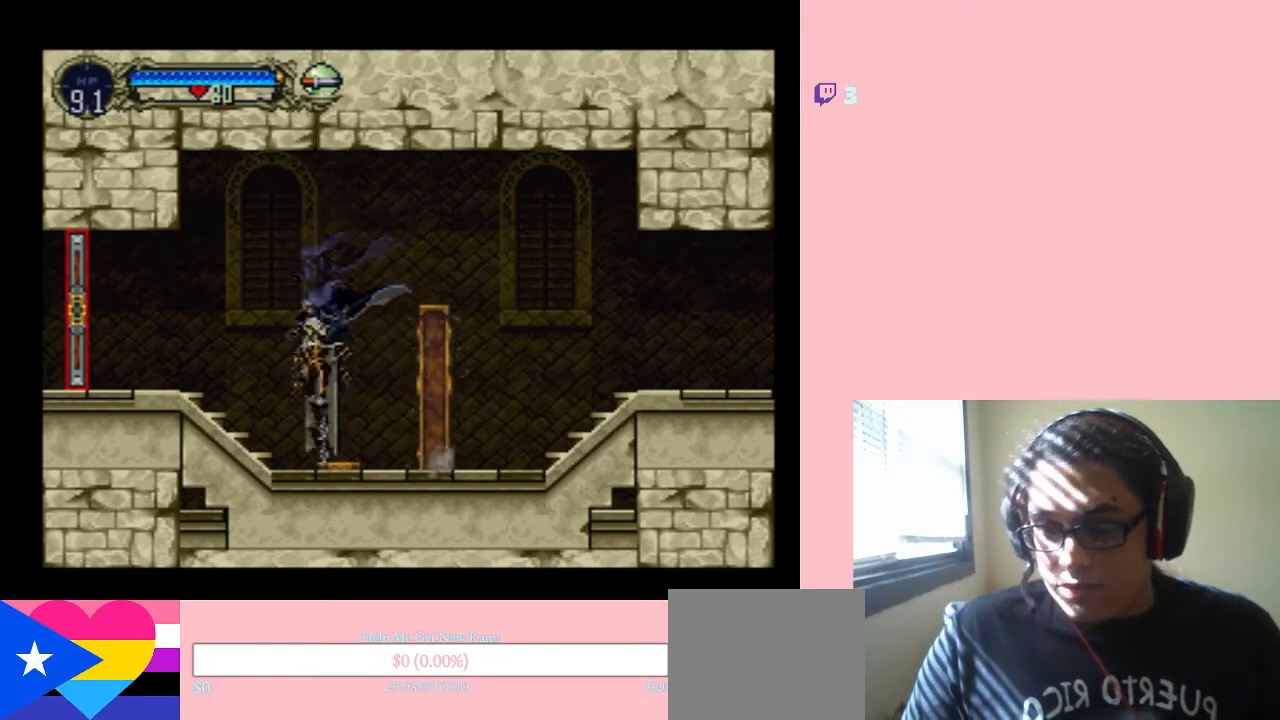
{"buttons": [], "left_stick": "center", "right_stick": "center", "events": [[17, "DPAD_RIGHT", "down"], [367, "DPAD_RIGHT", "up"], [467, "B", "up"]]}
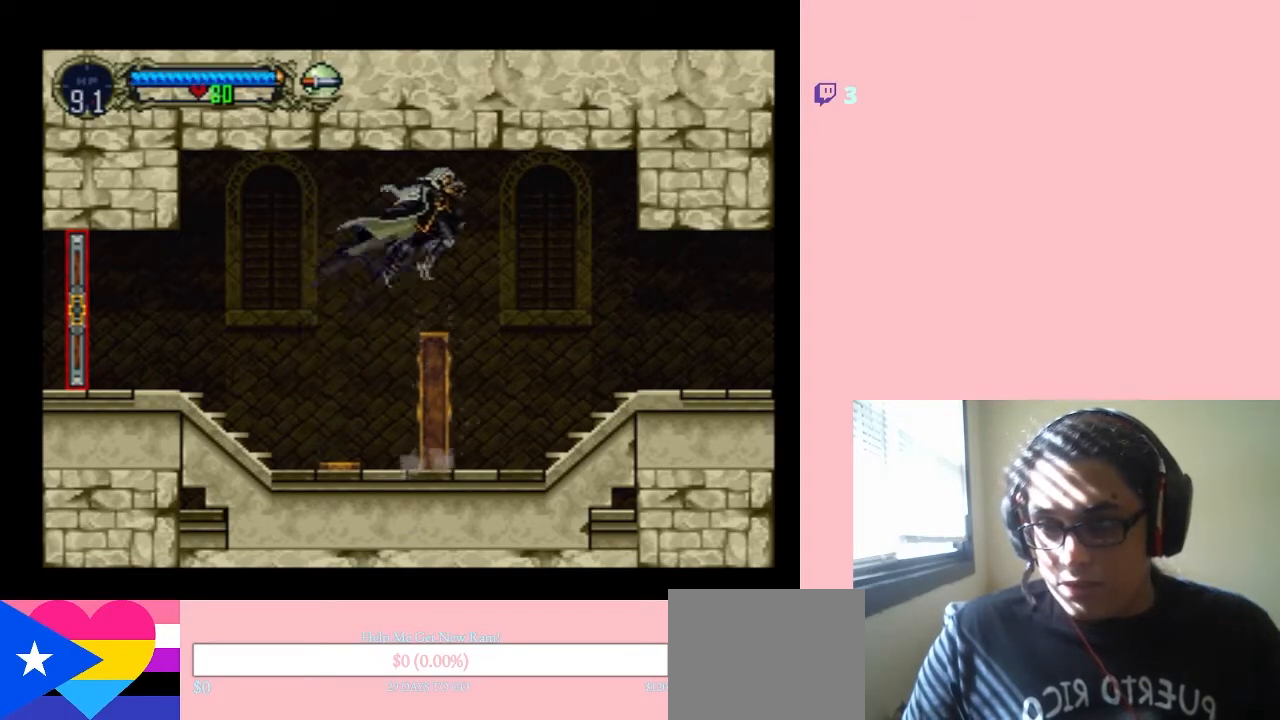
{"buttons": ["DPAD_RIGHT"], "left_stick": "center", "right_stick": "center", "events": [[150, "DPAD_RIGHT", "down"], [367, "DPAD_RIGHT", "up"], [450, "DPAD_RIGHT", "down"]]}
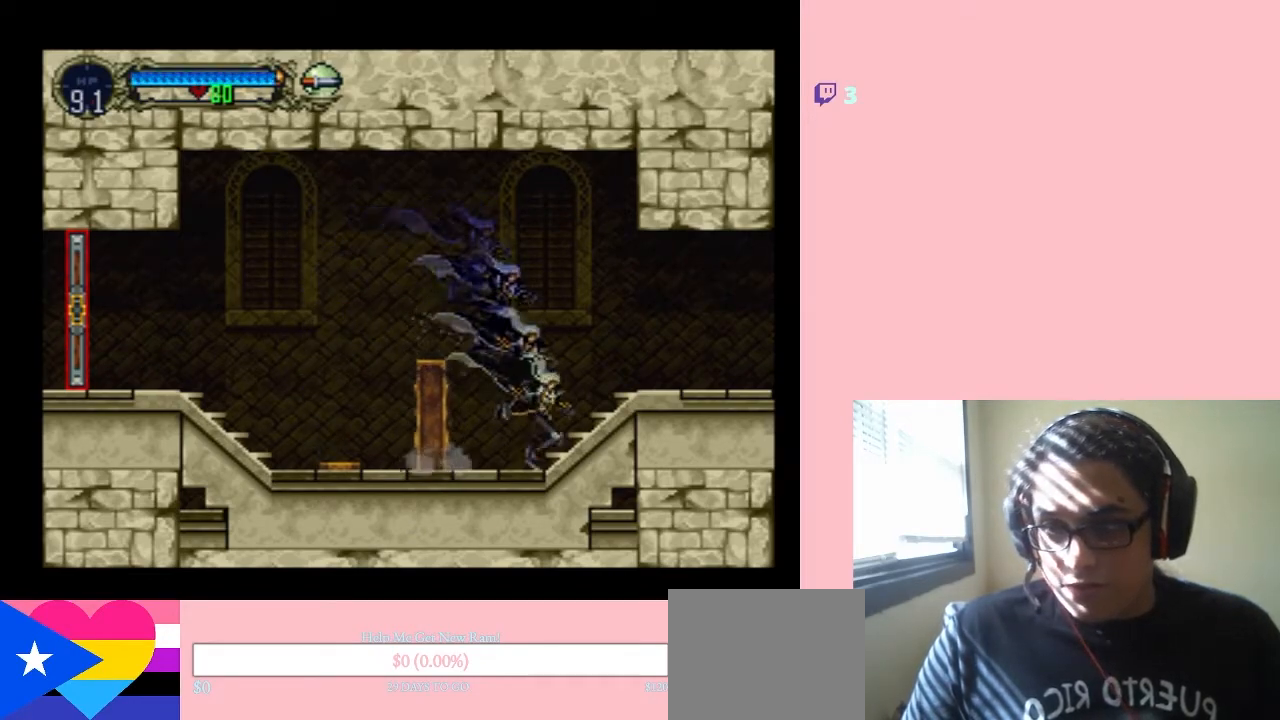
{"buttons": ["DPAD_RIGHT"], "left_stick": "center", "right_stick": "center", "events": [[50, "DPAD_RIGHT", "up"], [133, "DPAD_RIGHT", "down"]]}
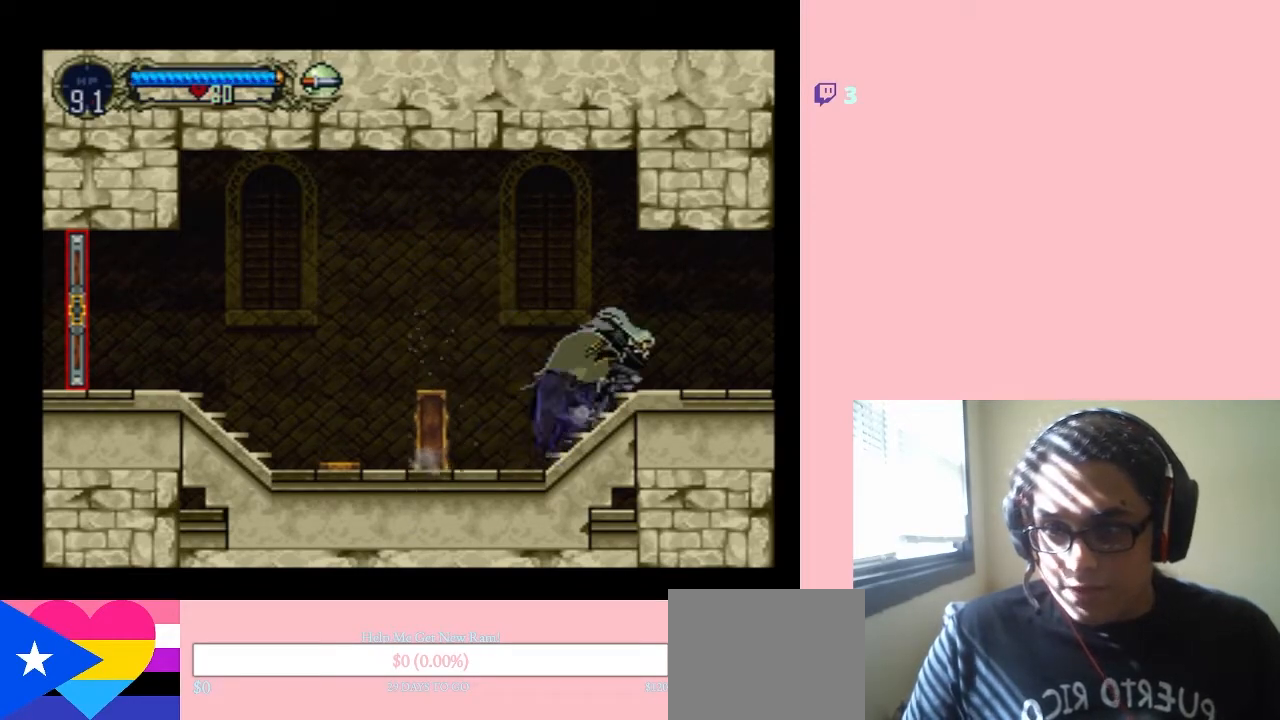
{"buttons": ["DPAD_RIGHT"], "left_stick": "center", "right_stick": "center", "events": [[17, "DPAD_RIGHT", "up"], [150, "DPAD_RIGHT", "down"], [200, "DPAD_RIGHT", "up"], [300, "DPAD_RIGHT", "down"], [417, "DPAD_RIGHT", "up"], [483, "DPAD_RIGHT", "down"]]}
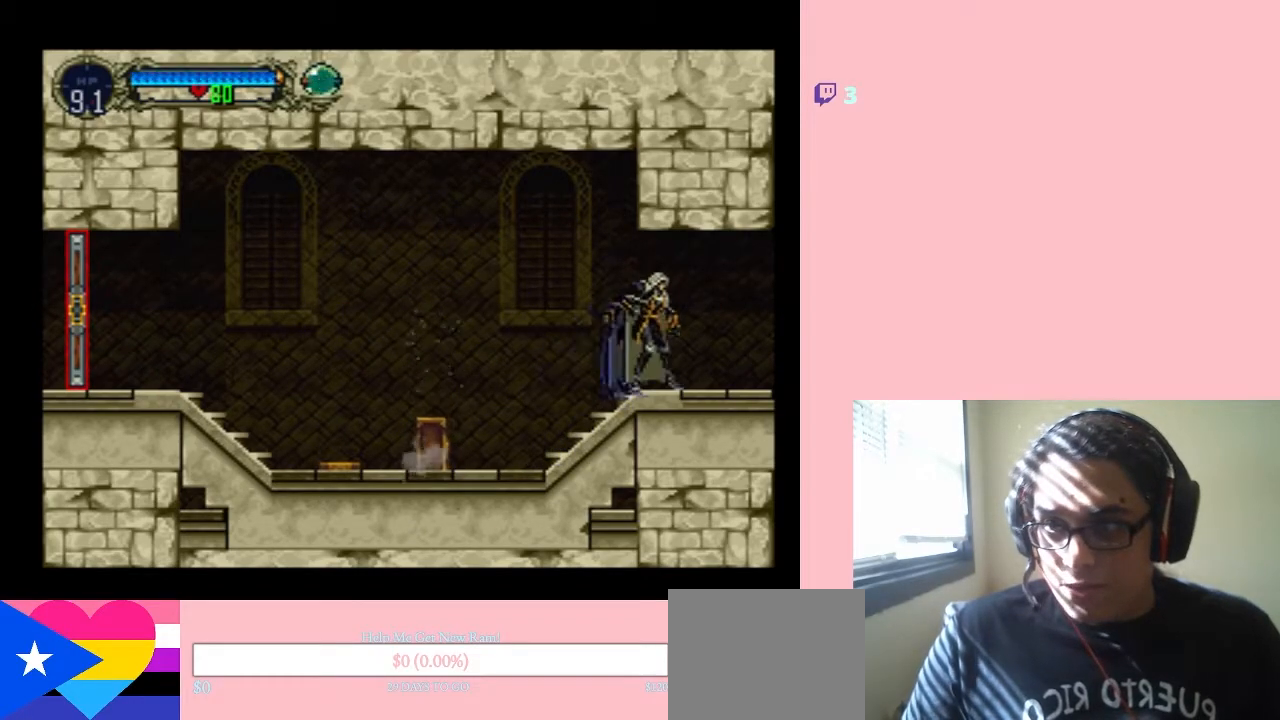
{"buttons": ["DPAD_RIGHT"], "left_stick": "center", "right_stick": "center", "events": []}
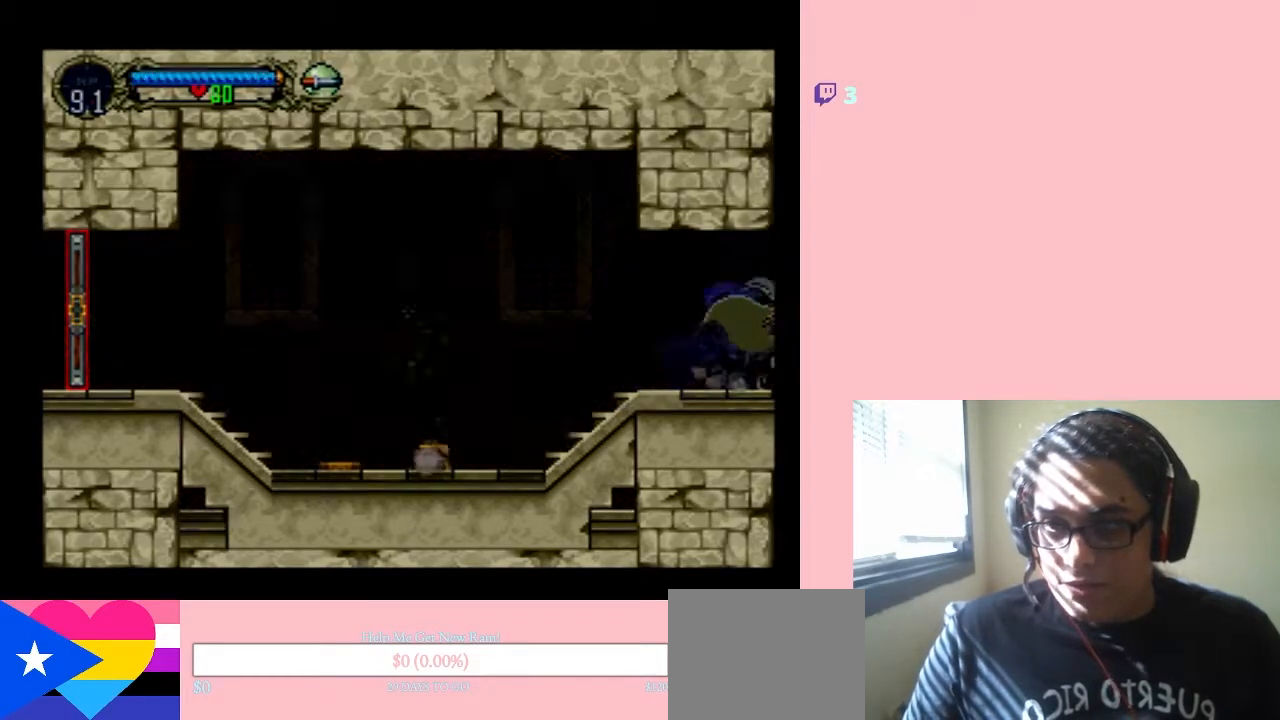
{"buttons": ["DPAD_RIGHT"], "left_stick": "center", "right_stick": "center", "events": []}
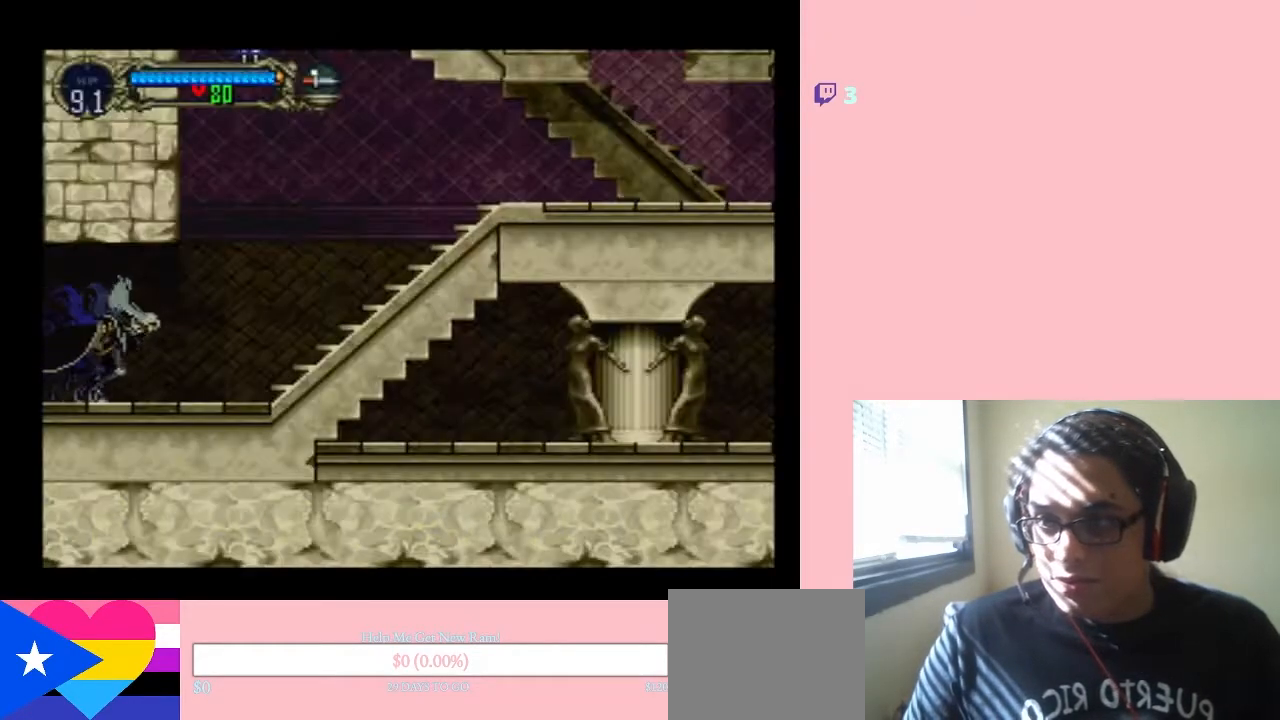
{"buttons": ["B", "Y", "DPAD_RIGHT"], "left_stick": "center", "right_stick": "center", "events": [[283, "B", "down"], [483, "Y", "down"]]}
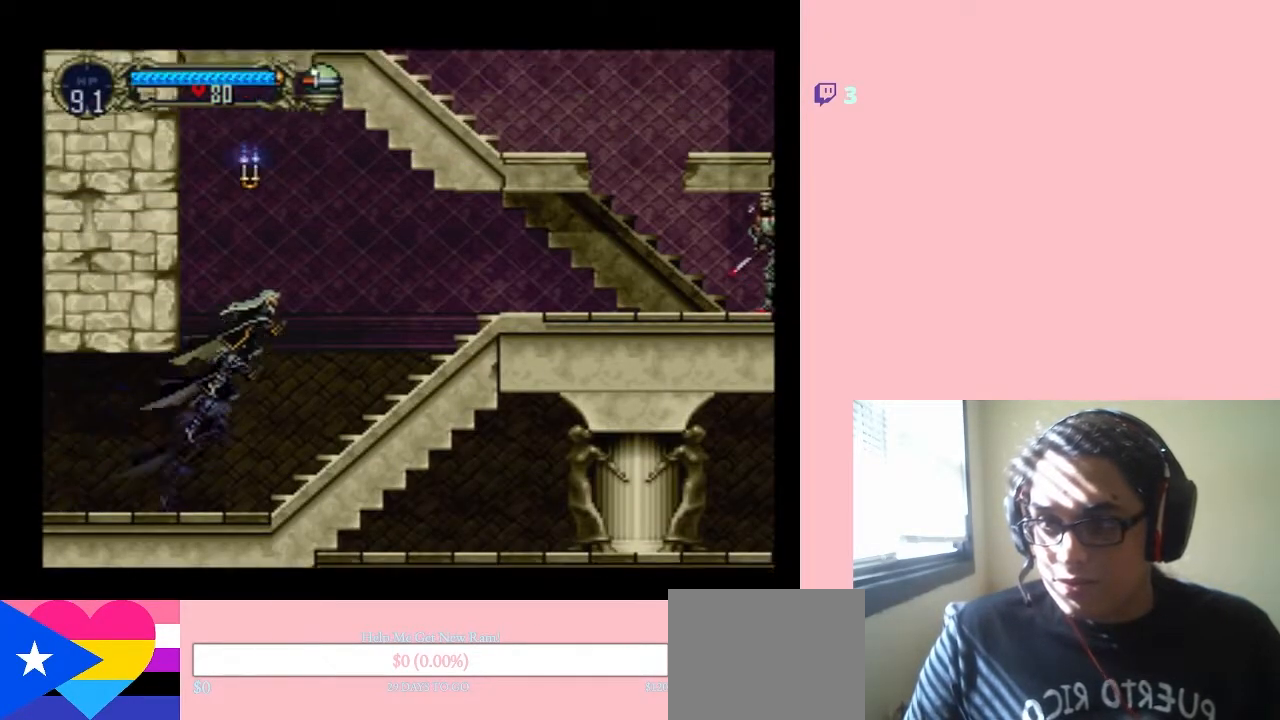
{"buttons": ["DPAD_RIGHT"], "left_stick": "center", "right_stick": "center", "events": [[267, "Y", "up"], [367, "B", "up"]]}
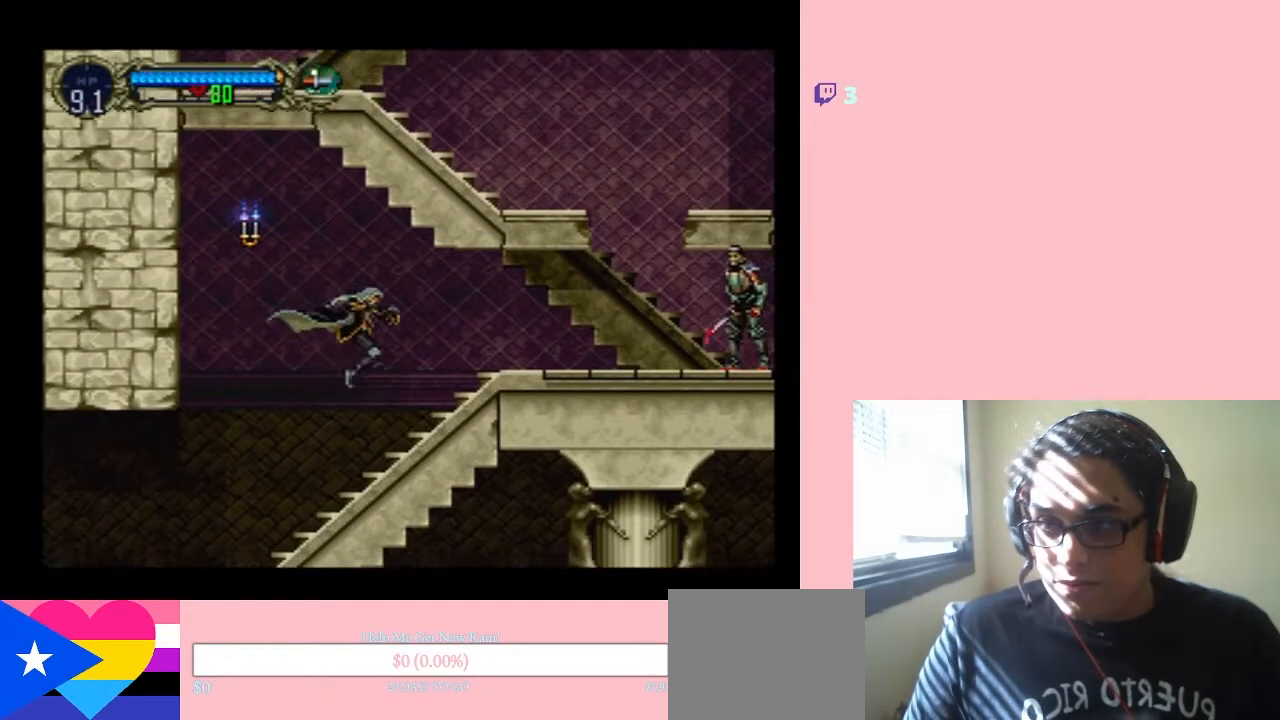
{"buttons": ["B", "Y", "DPAD_LEFT"], "left_stick": "center", "right_stick": "center", "events": [[150, "DPAD_RIGHT", "up"], [283, "DPAD_LEFT", "down"], [333, "B", "down"], [433, "Y", "down"]]}
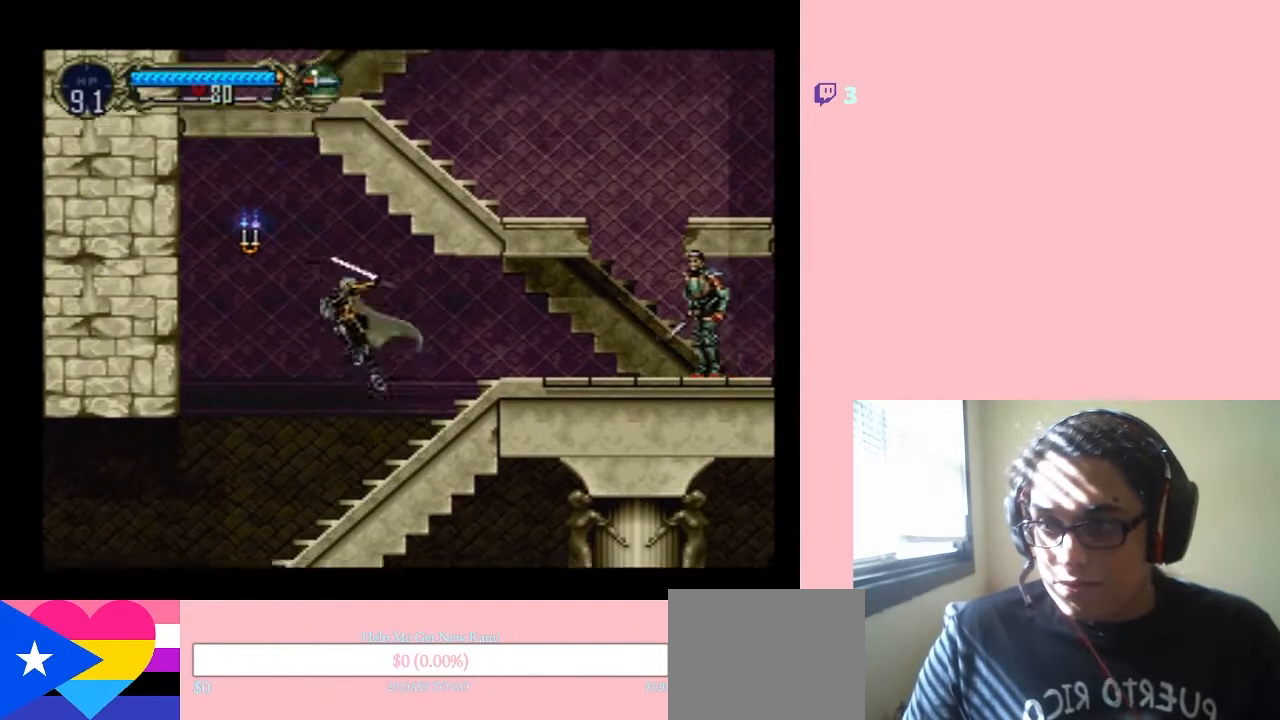
{"buttons": ["DPAD_LEFT"], "left_stick": "center", "right_stick": "center", "events": [[267, "Y", "up"], [300, "B", "up"]]}
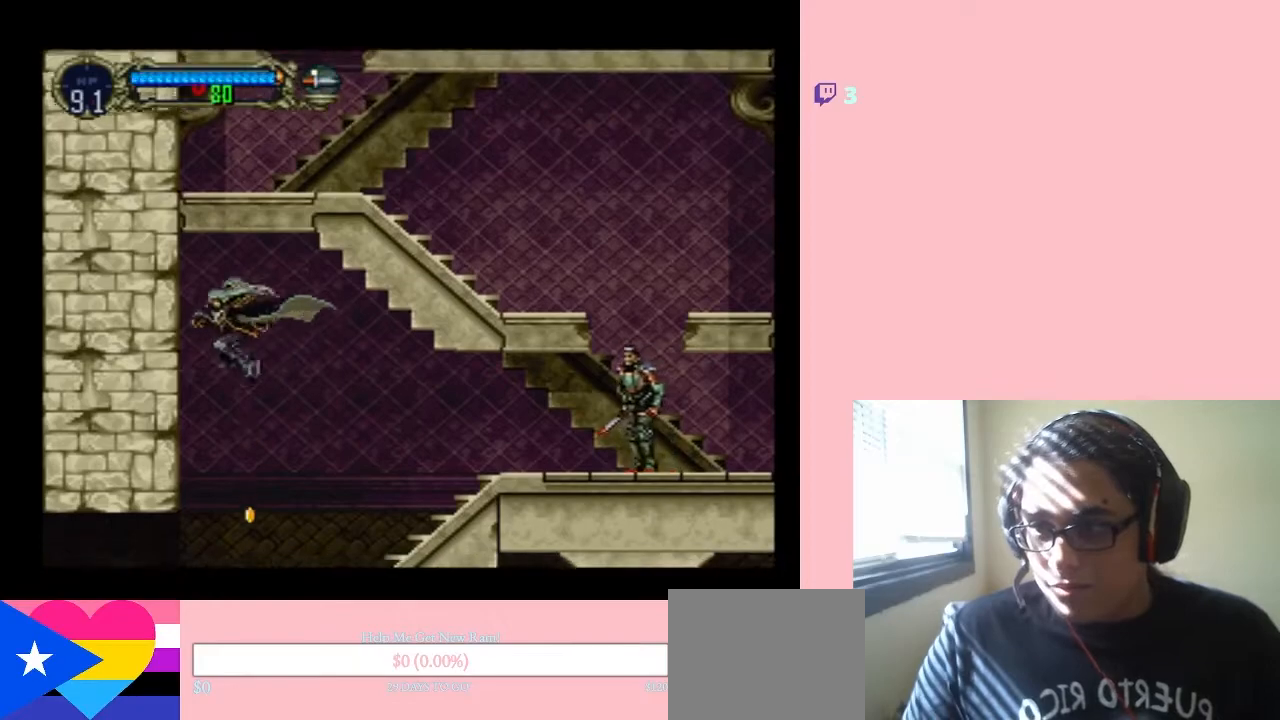
{"buttons": [], "left_stick": "center", "right_stick": "center", "events": [[33, "DPAD_LEFT", "up"], [150, "DPAD_RIGHT", "down"], [283, "DPAD_RIGHT", "up"]]}